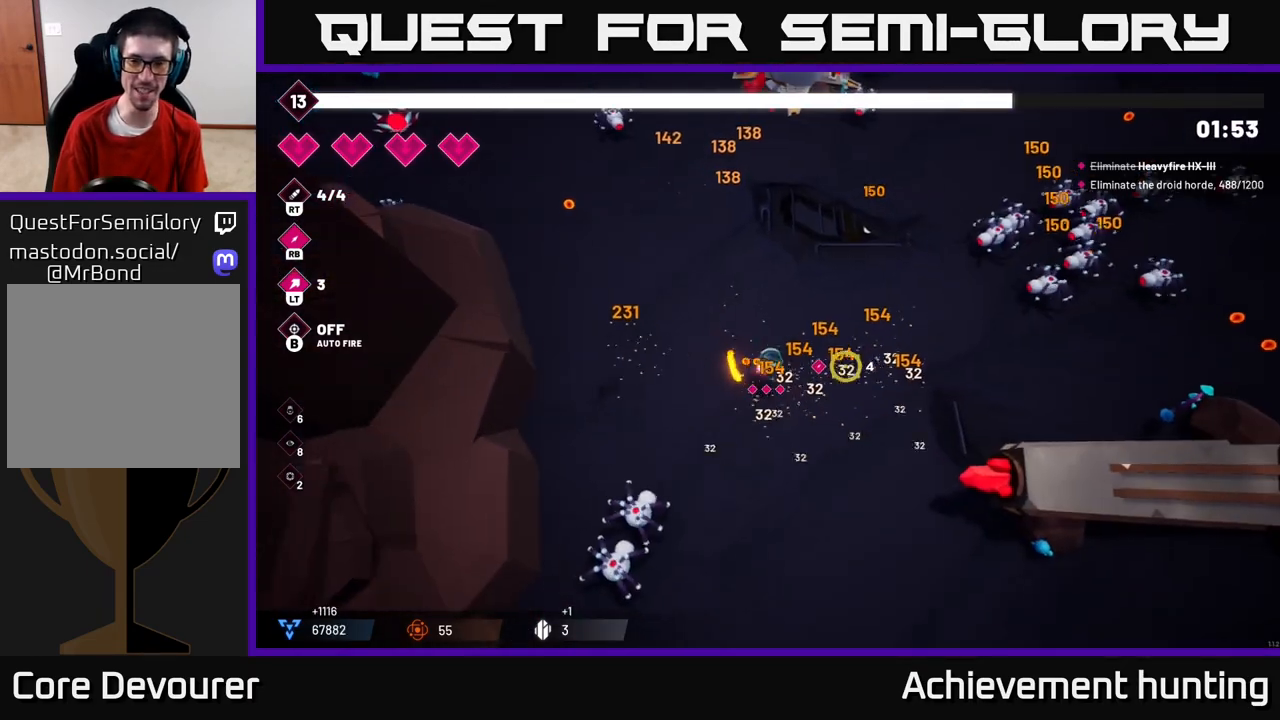
Gameplay with a controller (Xbox layout); each line is a JSON object with the inputs held at the frame after it. "events" lists button and stick changes between this image and that frame as [ms after this image, input, new state], when the widget could be followed in between.
{"buttons": ["R2"], "left_stick": "right", "right_stick": "up-right", "events": [[17, "left_stick", "up-right"], [200, "L2", "down"], [333, "L2", "up"], [350, "right_stick", "up-right"], [433, "R2", "down"], [450, "left_stick", "right"]]}
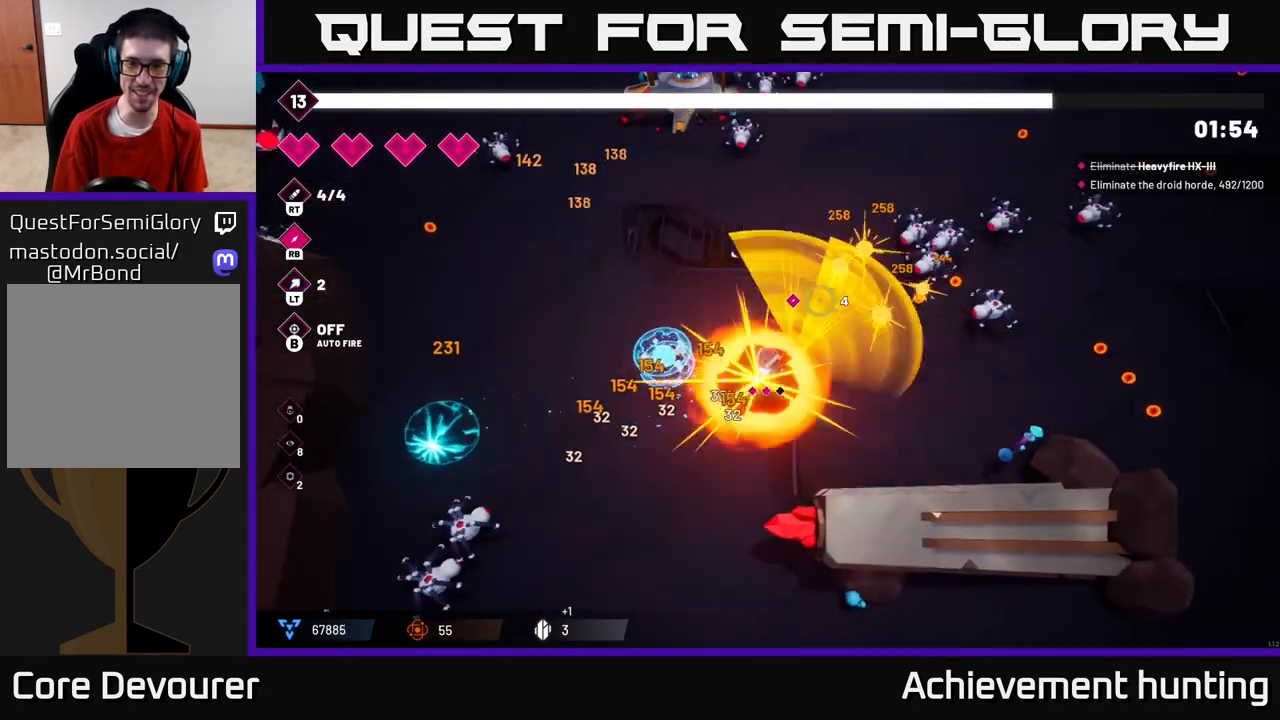
{"buttons": [], "left_stick": "up-right", "right_stick": "up-right", "events": [[133, "R2", "up"], [417, "left_stick", "up-right"]]}
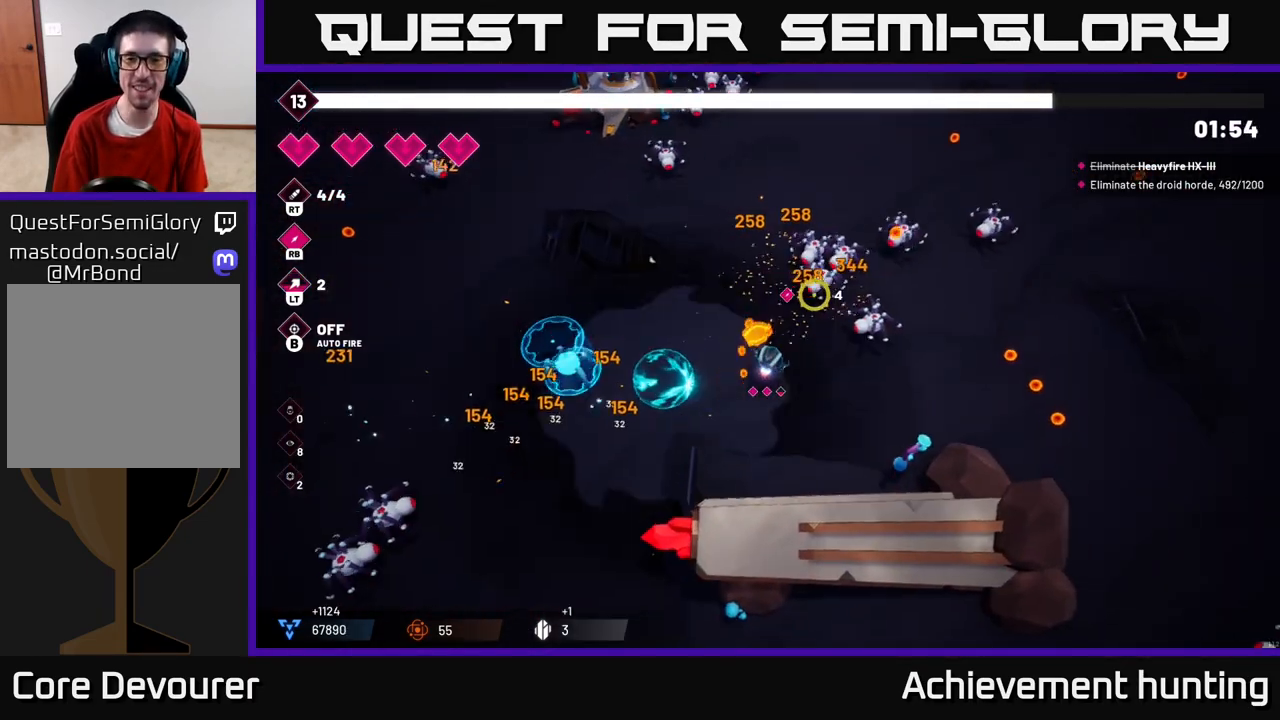
{"buttons": [], "left_stick": "up-right", "right_stick": "up-right", "events": [[100, "R2", "down"], [100, "left_stick", "right"], [267, "R2", "up"], [433, "left_stick", "up-right"]]}
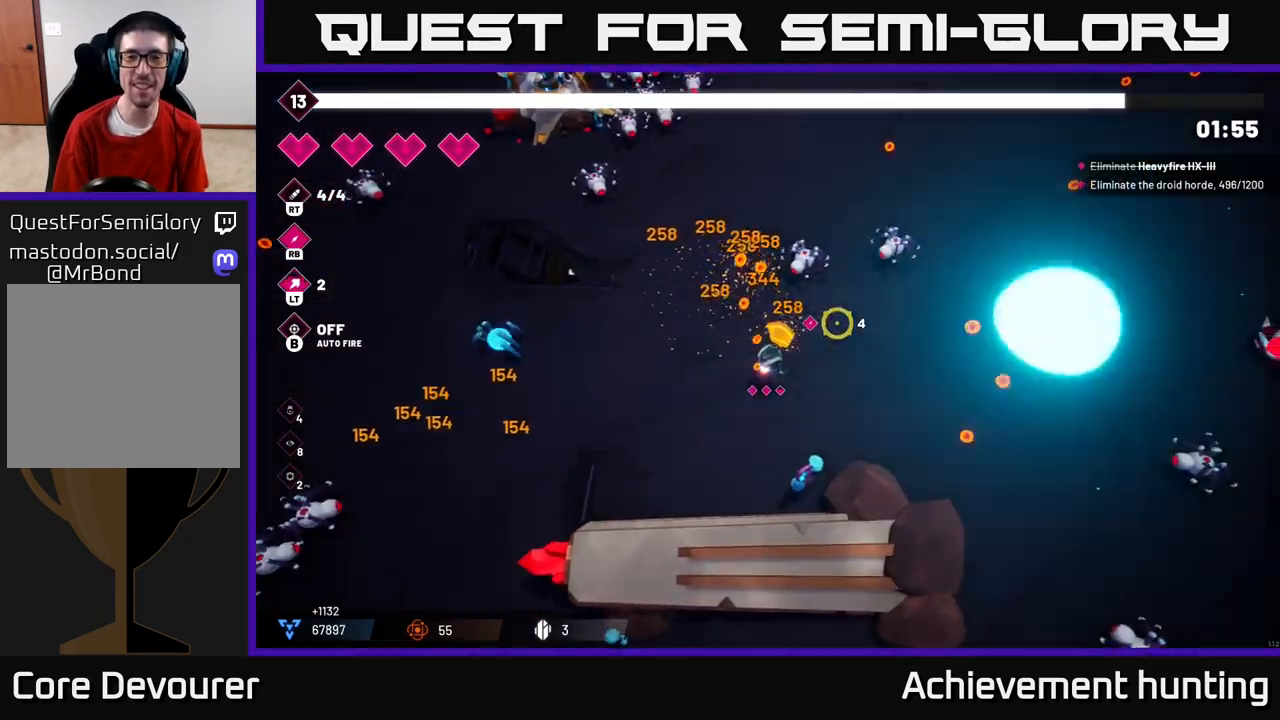
{"buttons": [], "left_stick": "right", "right_stick": "right", "events": [[250, "left_stick", "right"], [267, "R2", "down"], [367, "R2", "up"], [450, "right_stick", "right"]]}
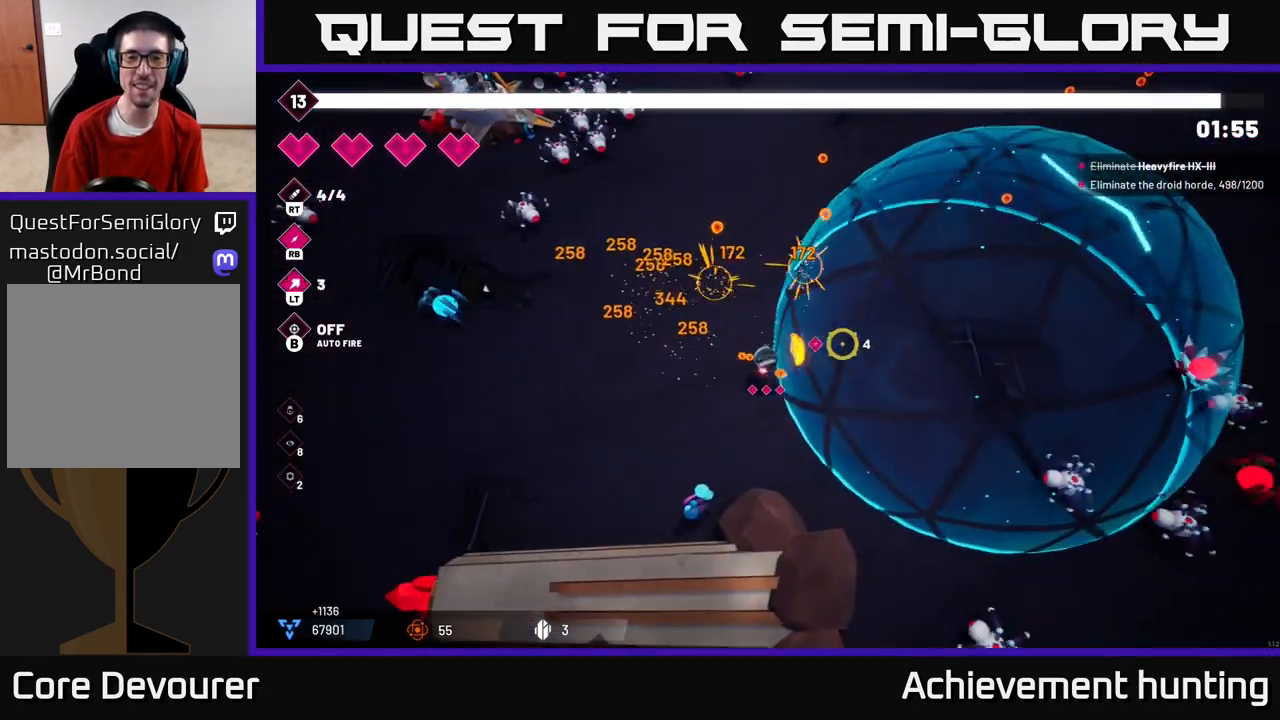
{"buttons": [], "left_stick": "down-right", "right_stick": "down-right", "events": [[317, "right_stick", "down-right"], [417, "left_stick", "down-right"]]}
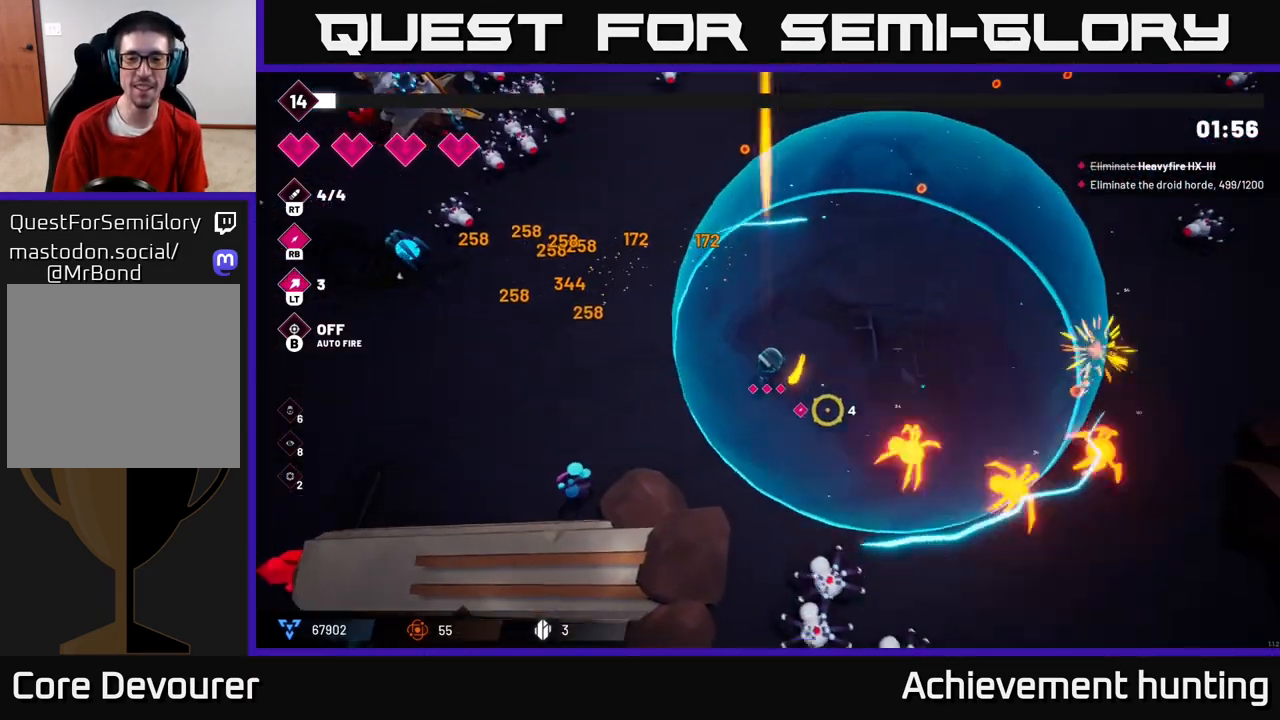
{"buttons": [], "left_stick": "down", "right_stick": "down", "events": [[150, "R2", "down"], [167, "left_stick", "right"], [183, "right_stick", "down"], [300, "R2", "up"], [417, "left_stick", "down"]]}
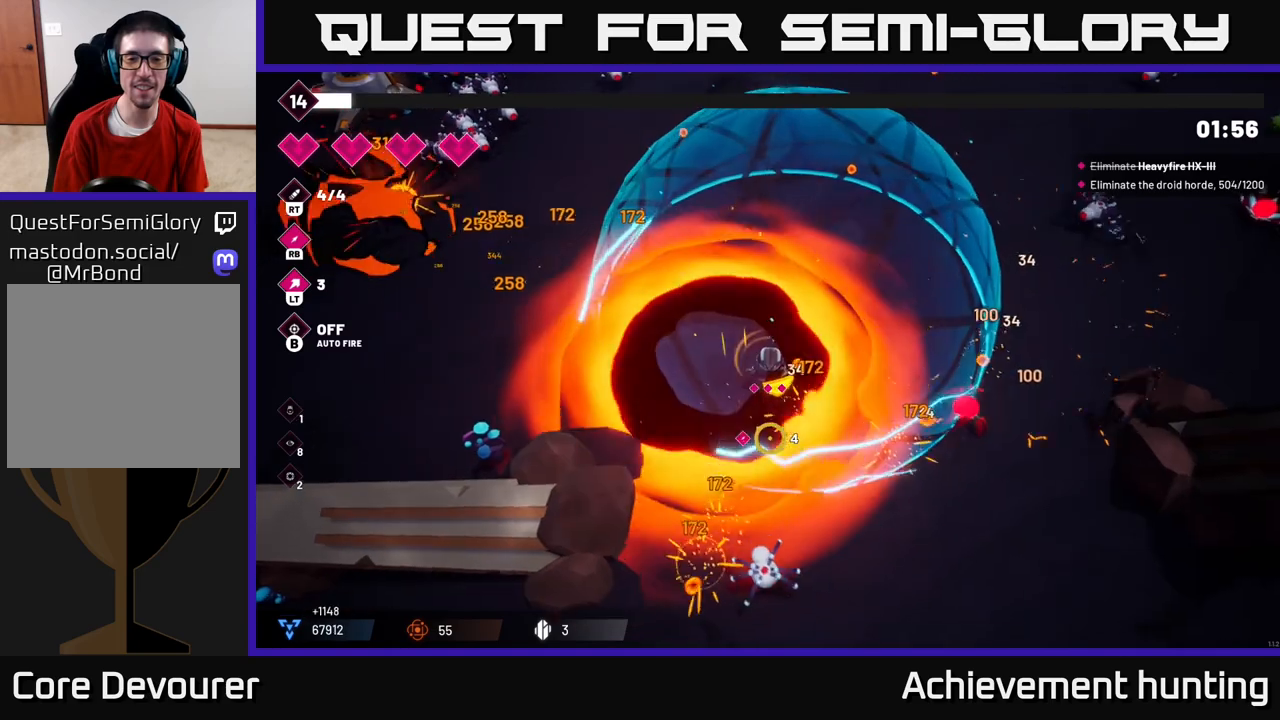
{"buttons": [], "left_stick": "up-right", "right_stick": "right", "events": [[117, "R2", "down"], [200, "left_stick", "center"], [200, "right_stick", "down-right"], [233, "R2", "up"], [317, "right_stick", "right"], [350, "left_stick", "right"], [483, "left_stick", "up-right"]]}
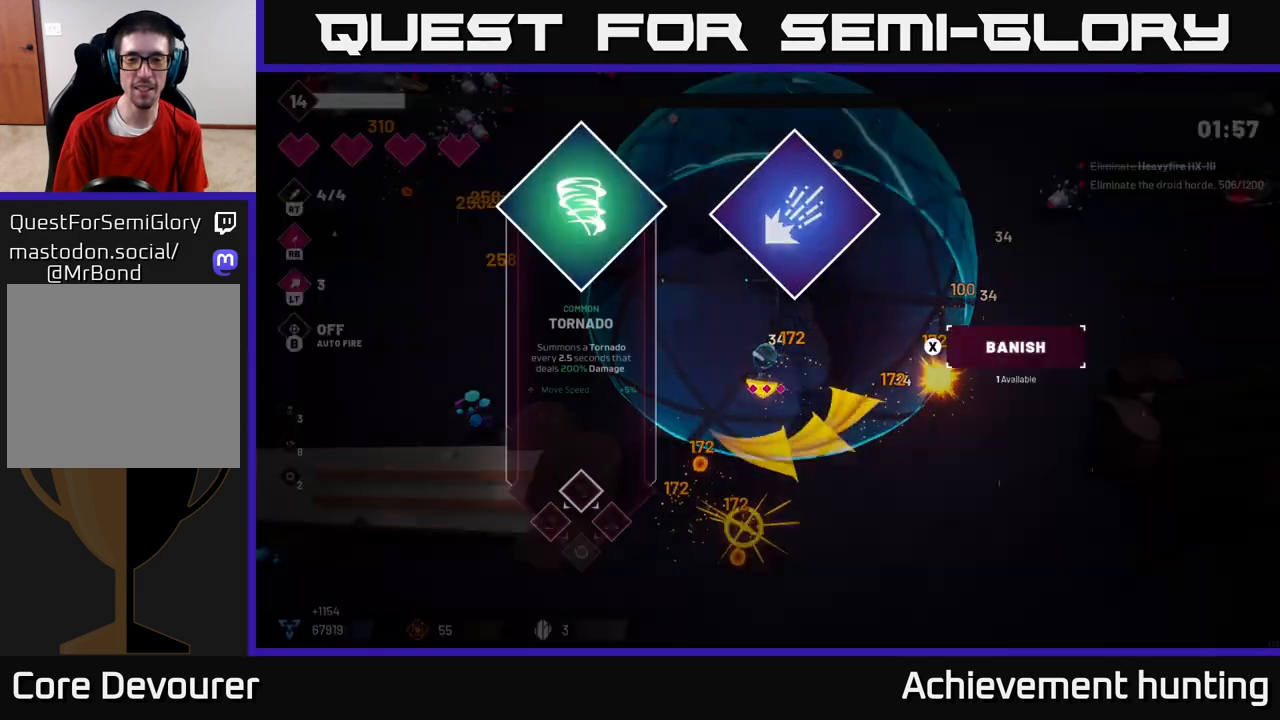
{"buttons": [], "left_stick": "center", "right_stick": "center", "events": [[17, "left_stick", "up"], [200, "right_stick", "center"], [233, "left_stick", "center"]]}
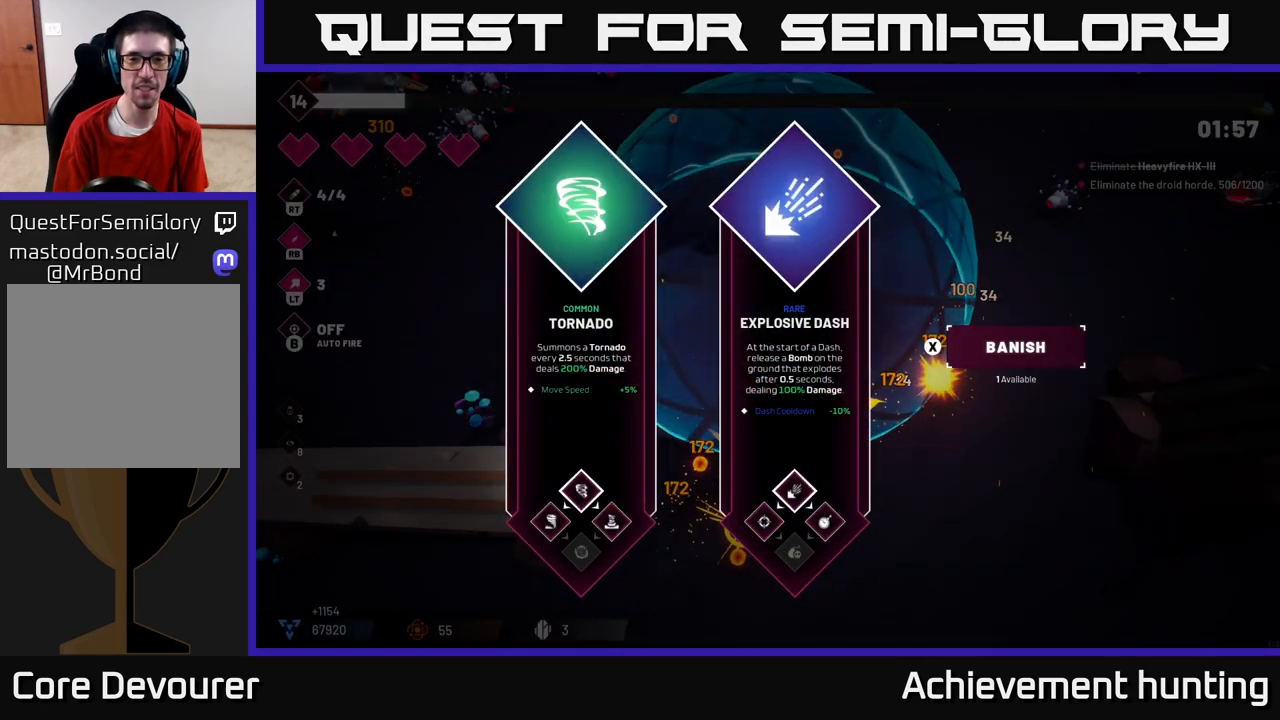
{"buttons": [], "left_stick": "up-right", "right_stick": "center", "events": [[300, "left_stick", "right"], [417, "A", "down"], [483, "left_stick", "up-right"], [500, "A", "up"]]}
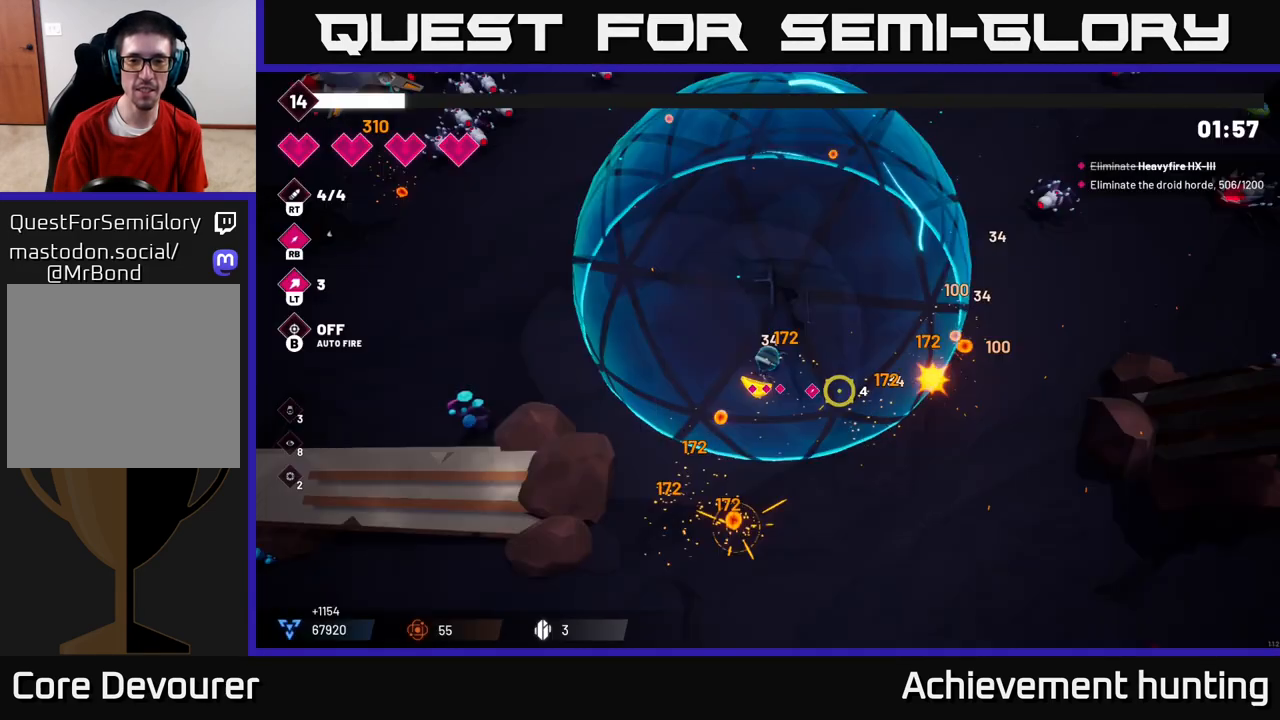
{"buttons": [], "left_stick": "up-right", "right_stick": "right", "events": [[250, "right_stick", "right"]]}
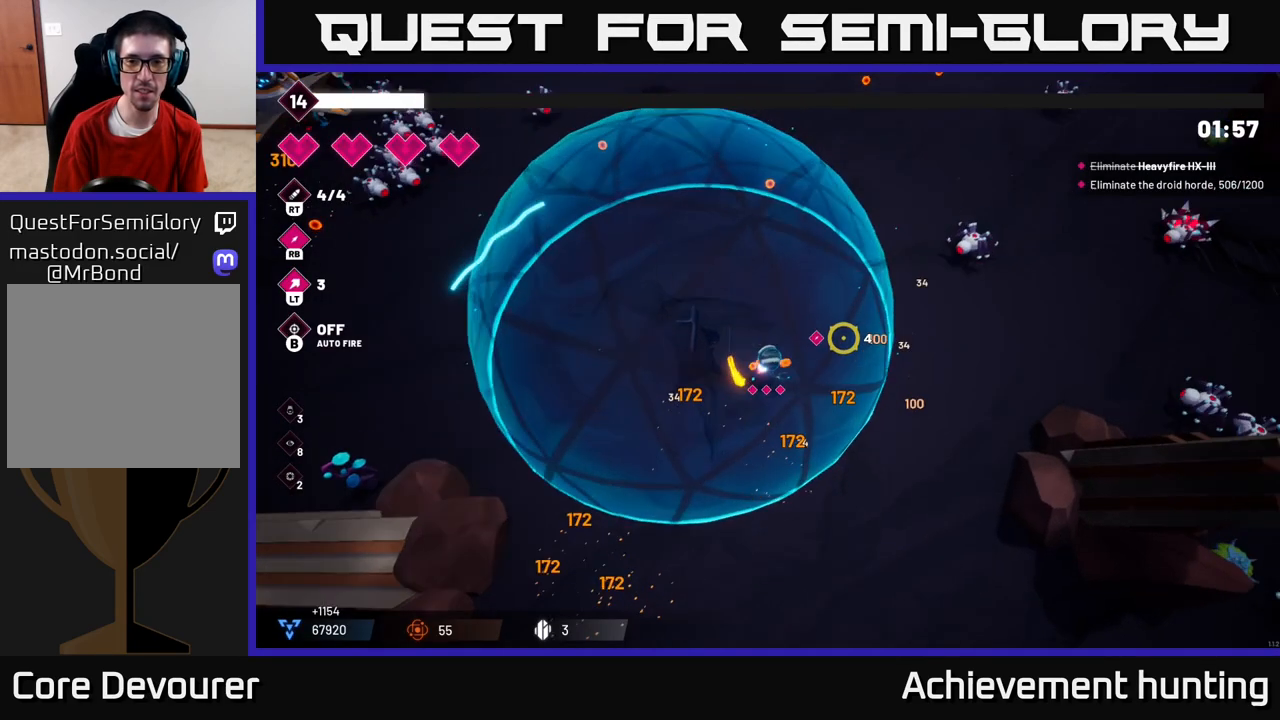
{"buttons": ["R2"], "left_stick": "up-right", "right_stick": "up-right", "events": [[383, "R2", "down"], [417, "right_stick", "up-right"]]}
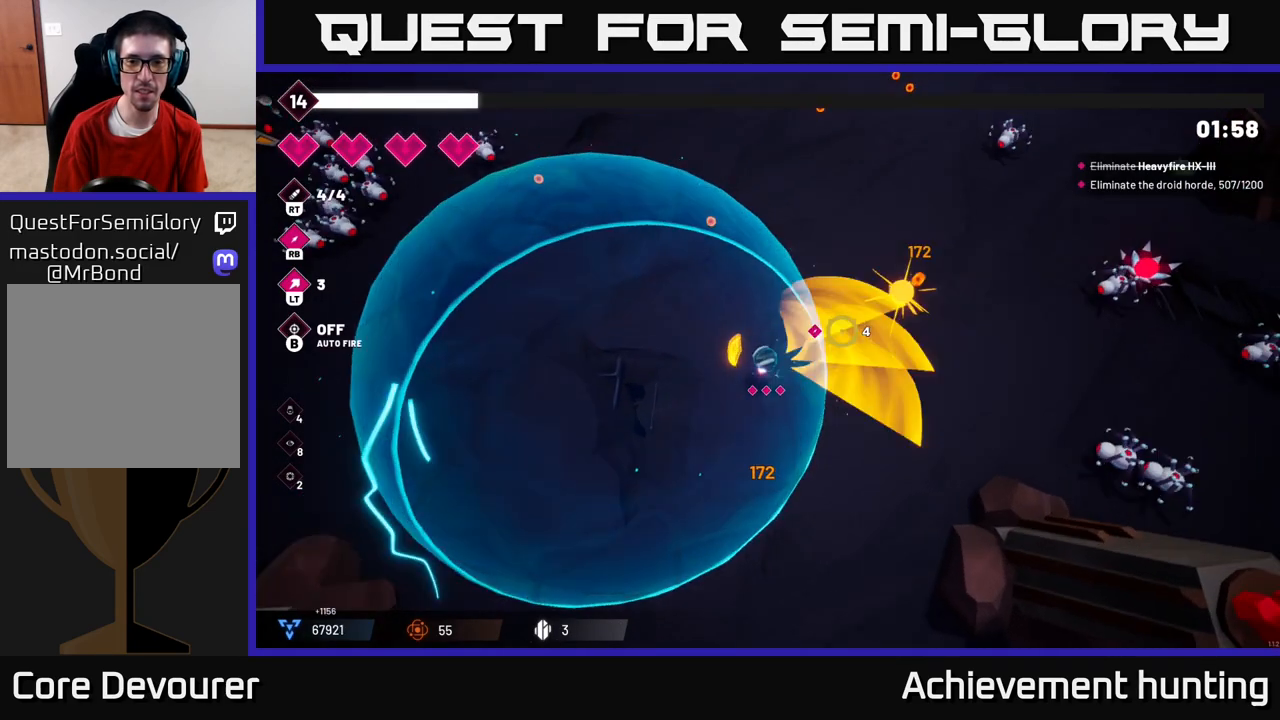
{"buttons": [], "left_stick": "up-left", "right_stick": "left", "events": [[33, "R2", "up"], [100, "left_stick", "up-left"], [150, "right_stick", "left"]]}
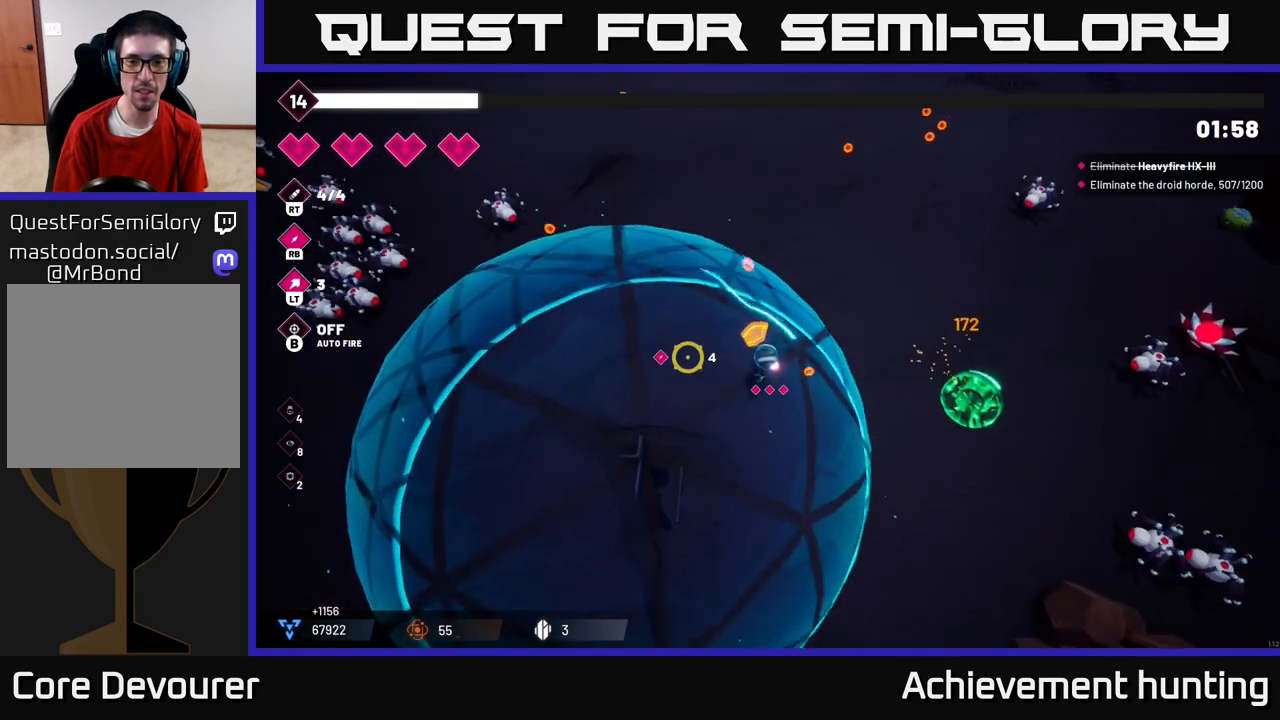
{"buttons": ["L2"], "left_stick": "right", "right_stick": "right", "events": [[33, "left_stick", "left"], [317, "left_stick", "right"], [400, "right_stick", "right"], [467, "L2", "down"]]}
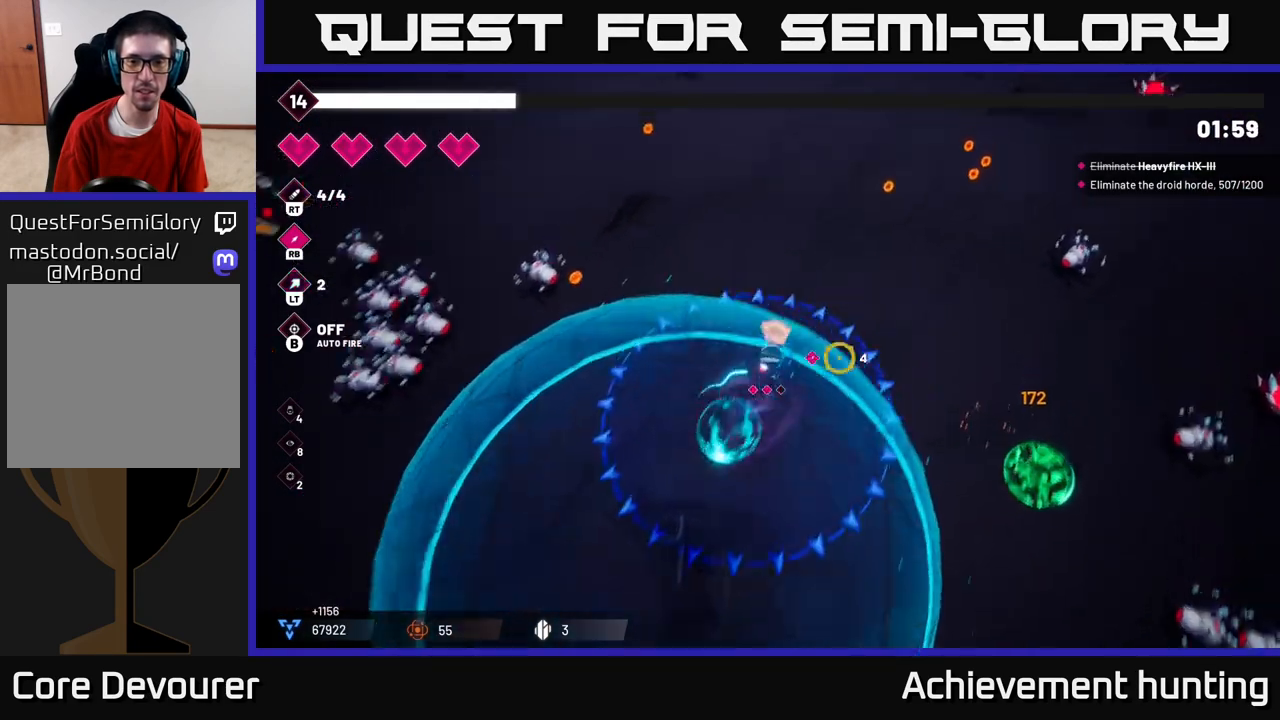
{"buttons": [], "left_stick": "down-right", "right_stick": "right", "events": [[100, "L2", "up"], [100, "left_stick", "down-right"], [183, "L2", "down"], [267, "L2", "up"]]}
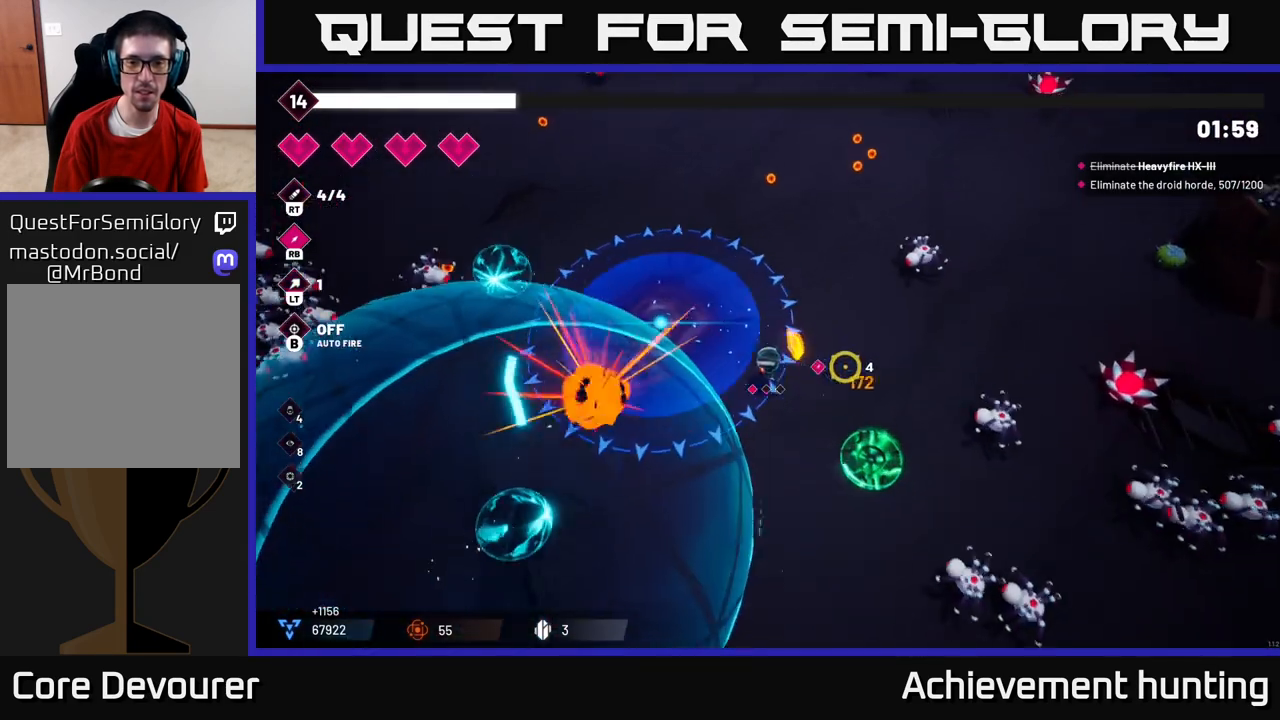
{"buttons": [], "left_stick": "down-right", "right_stick": "right", "events": []}
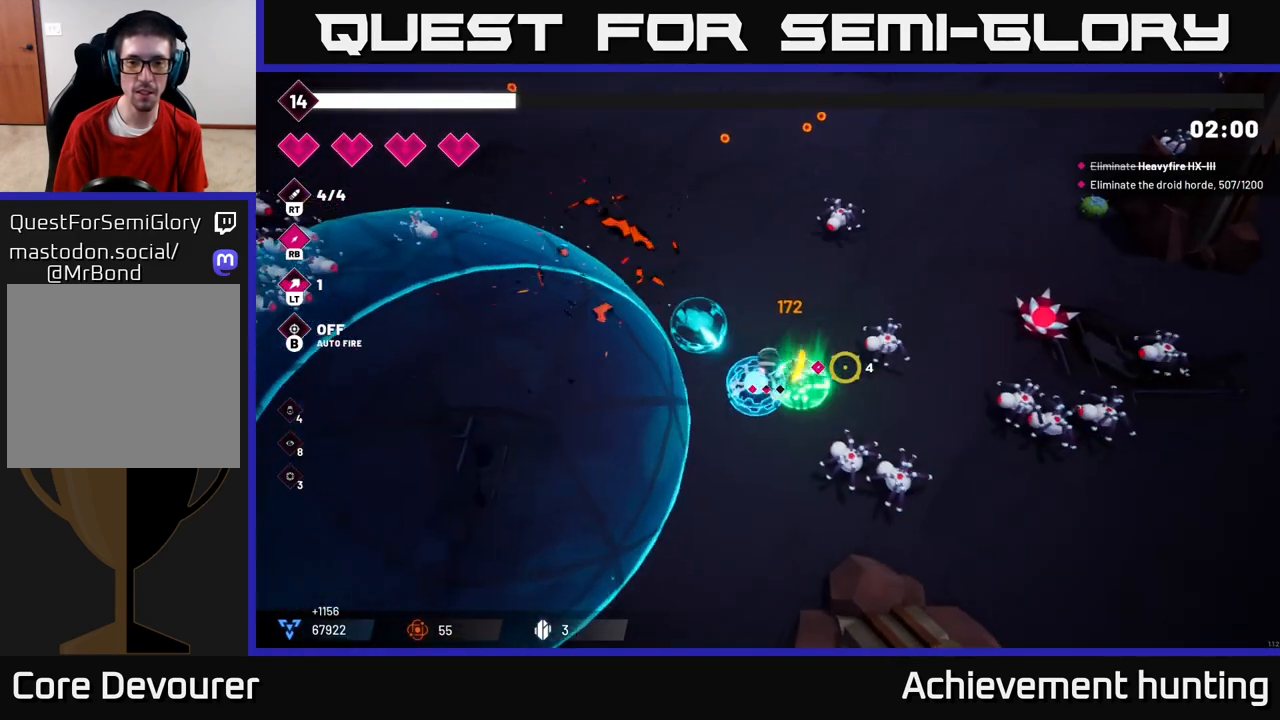
{"buttons": ["L2"], "left_stick": "down-right", "right_stick": "right", "events": [[17, "left_stick", "right"], [250, "L2", "down"], [367, "L2", "up"], [367, "left_stick", "down-right"], [450, "L2", "down"]]}
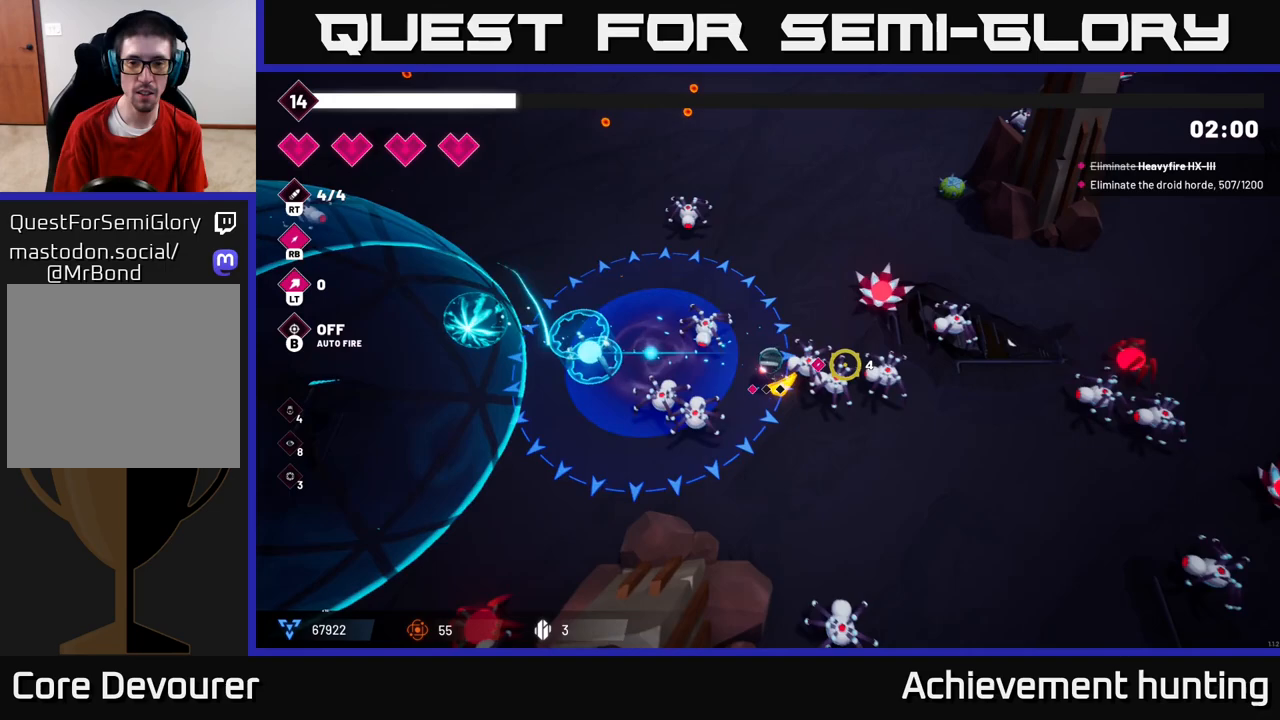
{"buttons": ["R2"], "left_stick": "right", "right_stick": "up-right", "events": [[67, "L2", "up"], [400, "right_stick", "up-right"], [483, "R2", "down"], [483, "left_stick", "right"]]}
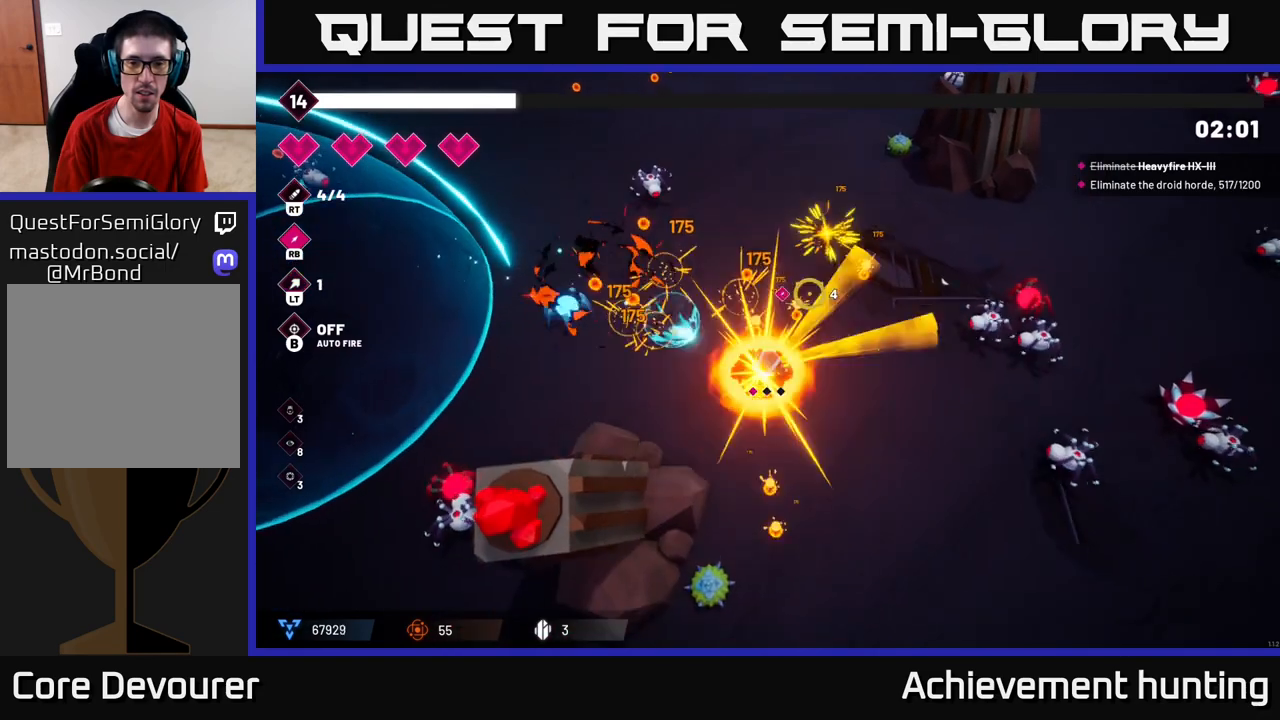
{"buttons": [], "left_stick": "down-right", "right_stick": "right", "events": [[150, "R2", "up"], [333, "right_stick", "down"], [350, "left_stick", "down"], [483, "left_stick", "down-right"], [500, "right_stick", "right"]]}
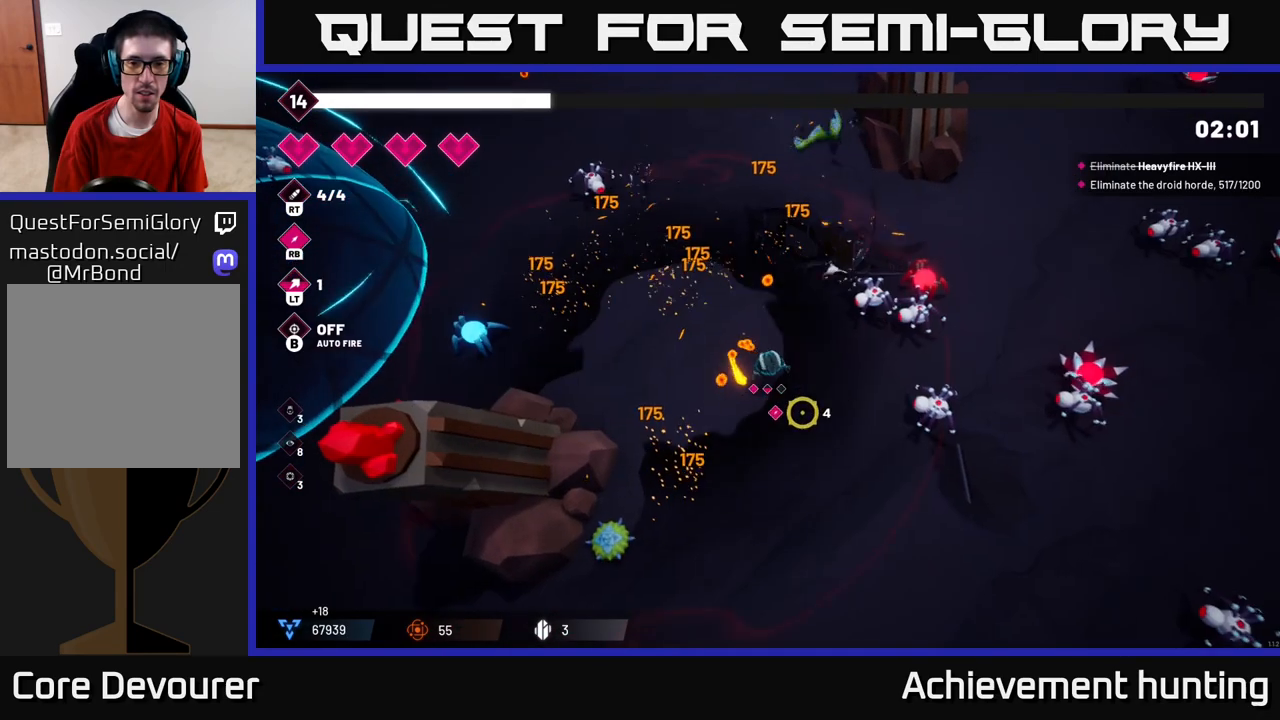
{"buttons": [], "left_stick": "right", "right_stick": "right", "events": [[33, "left_stick", "right"], [200, "left_stick", "up-right"], [250, "R2", "down"], [417, "R2", "up"], [417, "left_stick", "right"]]}
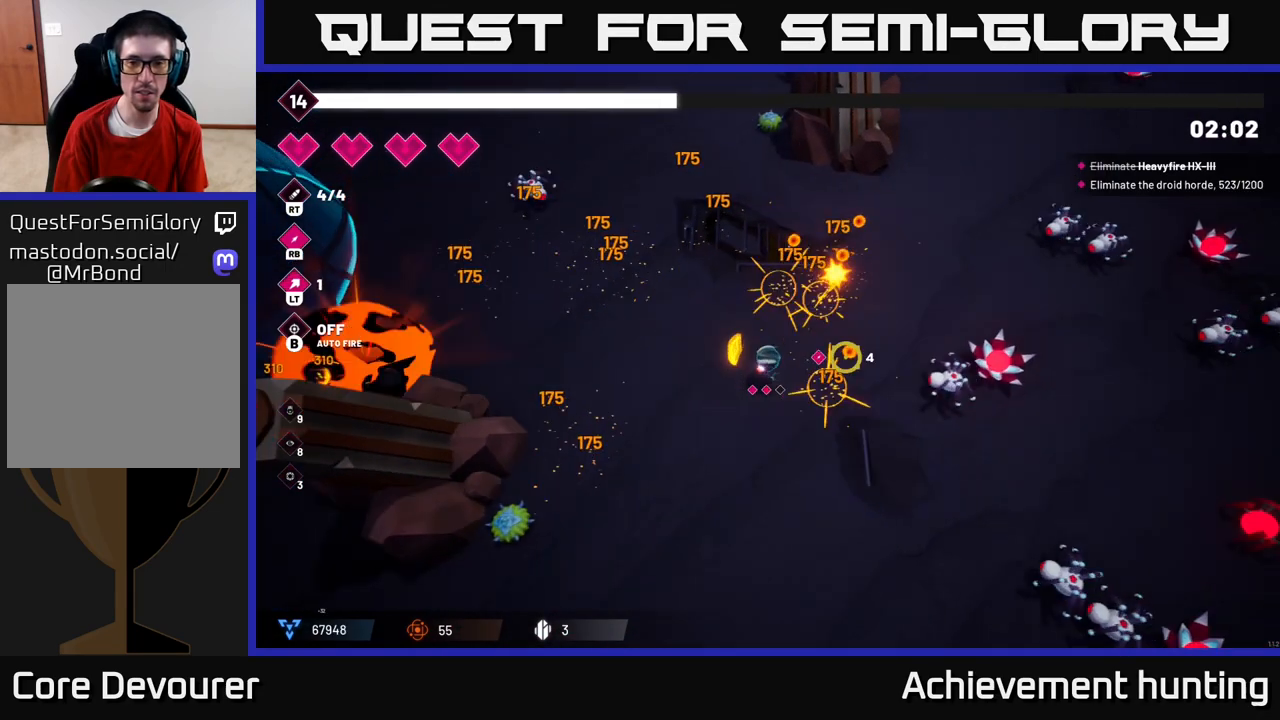
{"buttons": [], "left_stick": "down", "right_stick": "right", "events": [[217, "R2", "down"], [217, "left_stick", "down-right"], [317, "left_stick", "down"], [433, "R2", "up"]]}
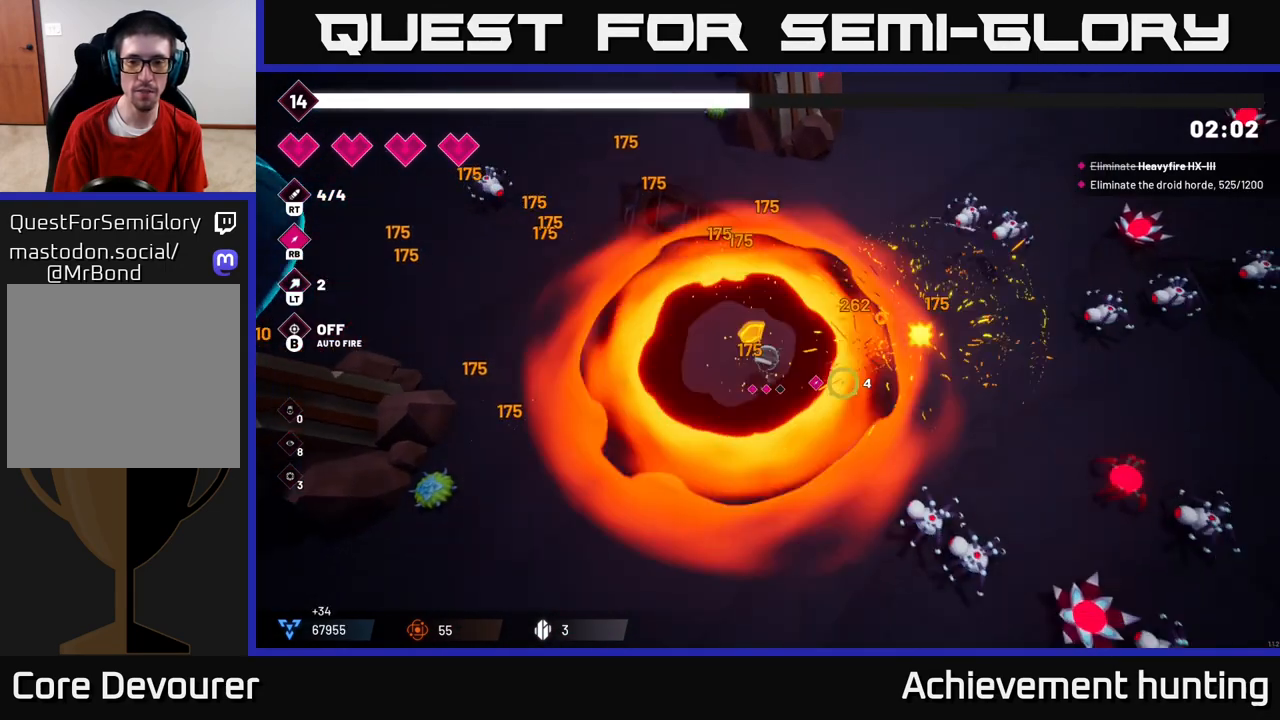
{"buttons": ["R2"], "left_stick": "down-right", "right_stick": "right", "events": [[83, "left_stick", "down-right"], [383, "R2", "down"]]}
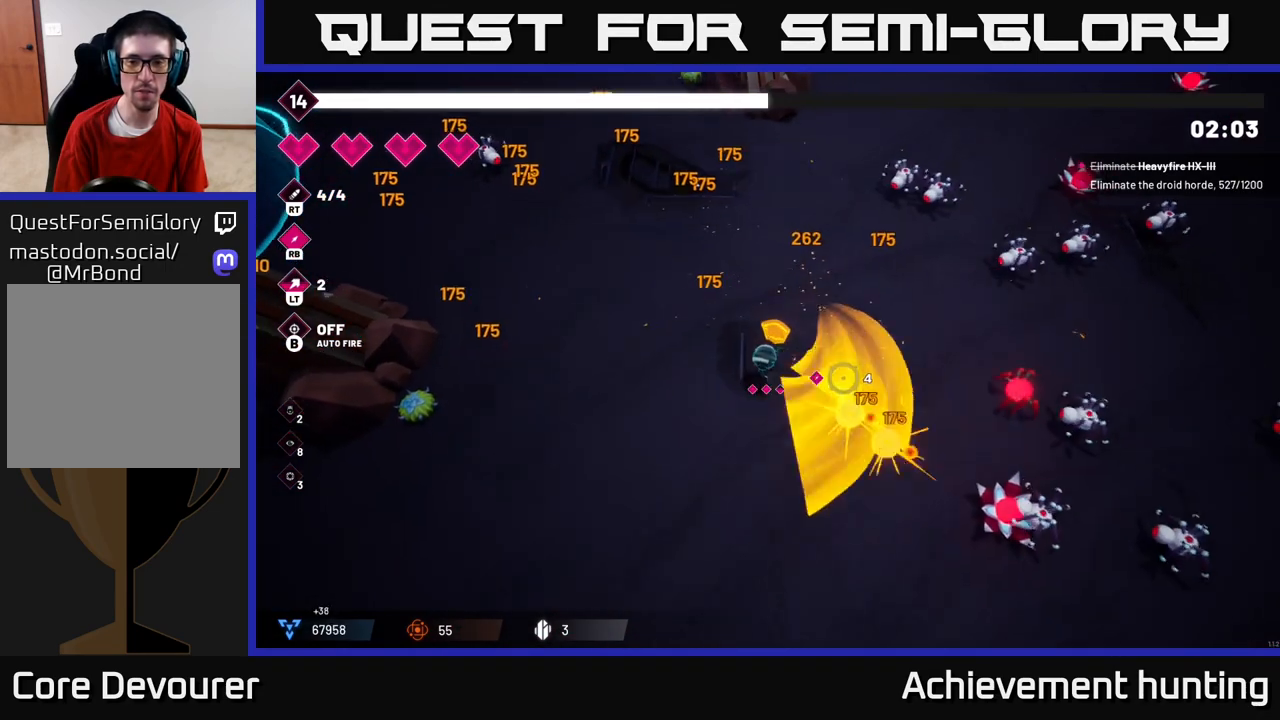
{"buttons": ["R2"], "left_stick": "up", "right_stick": "right", "events": [[33, "R2", "up"], [183, "left_stick", "right"], [400, "R2", "down"], [450, "left_stick", "up"]]}
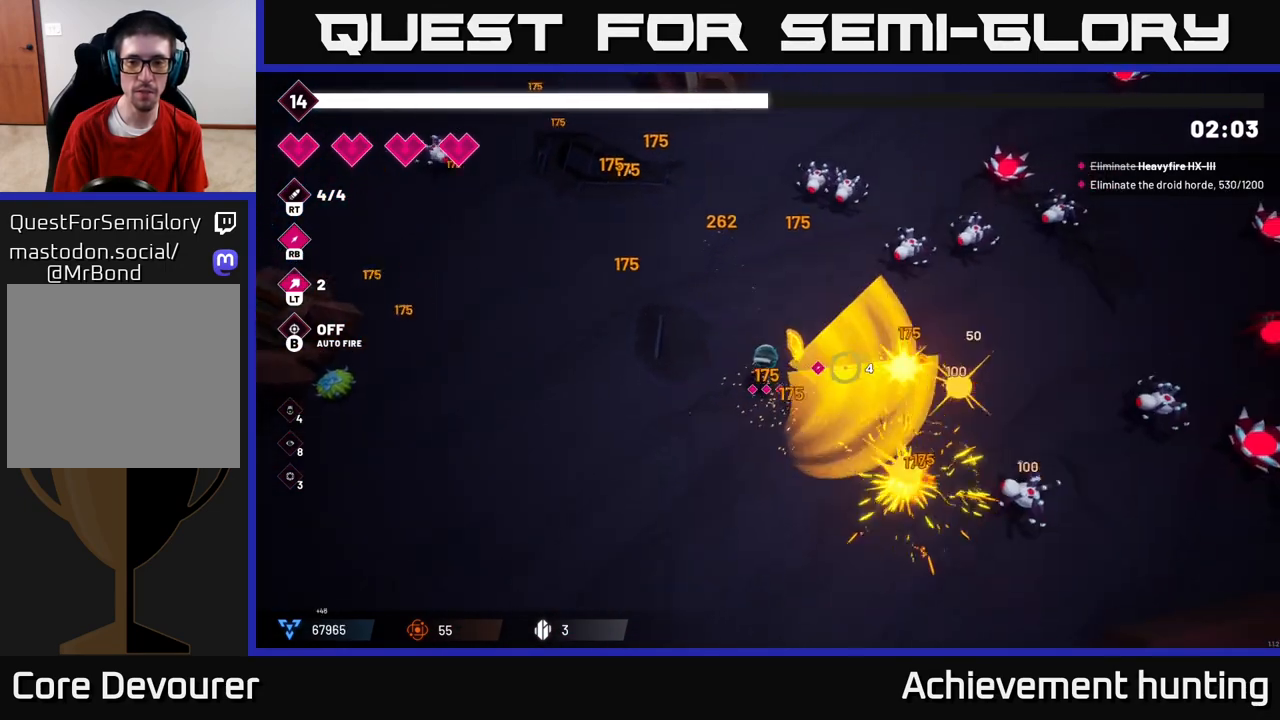
{"buttons": ["R2"], "left_stick": "right", "right_stick": "up-right", "events": [[33, "R2", "up"], [150, "left_stick", "up-right"], [167, "right_stick", "up-right"], [400, "R2", "down"], [450, "left_stick", "right"]]}
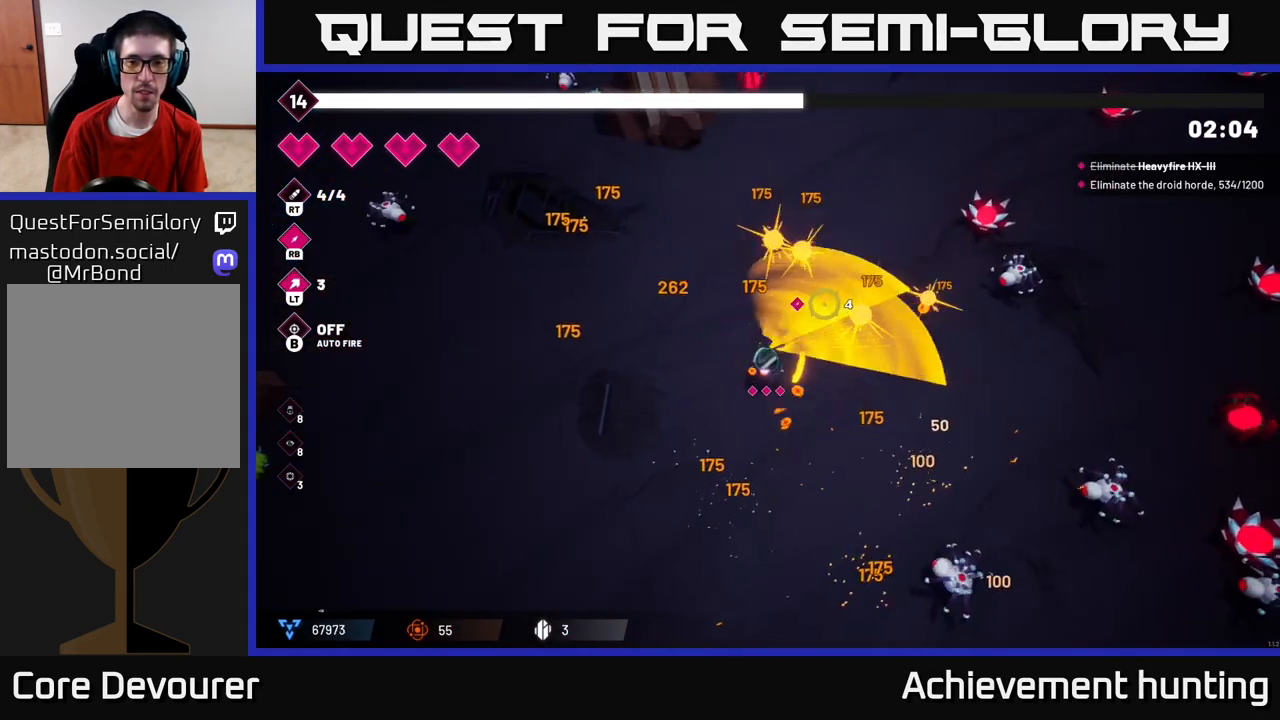
{"buttons": [], "left_stick": "up-right", "right_stick": "up-right", "events": [[50, "R2", "up"], [133, "right_stick", "right"], [283, "left_stick", "up-right"], [500, "right_stick", "up-right"]]}
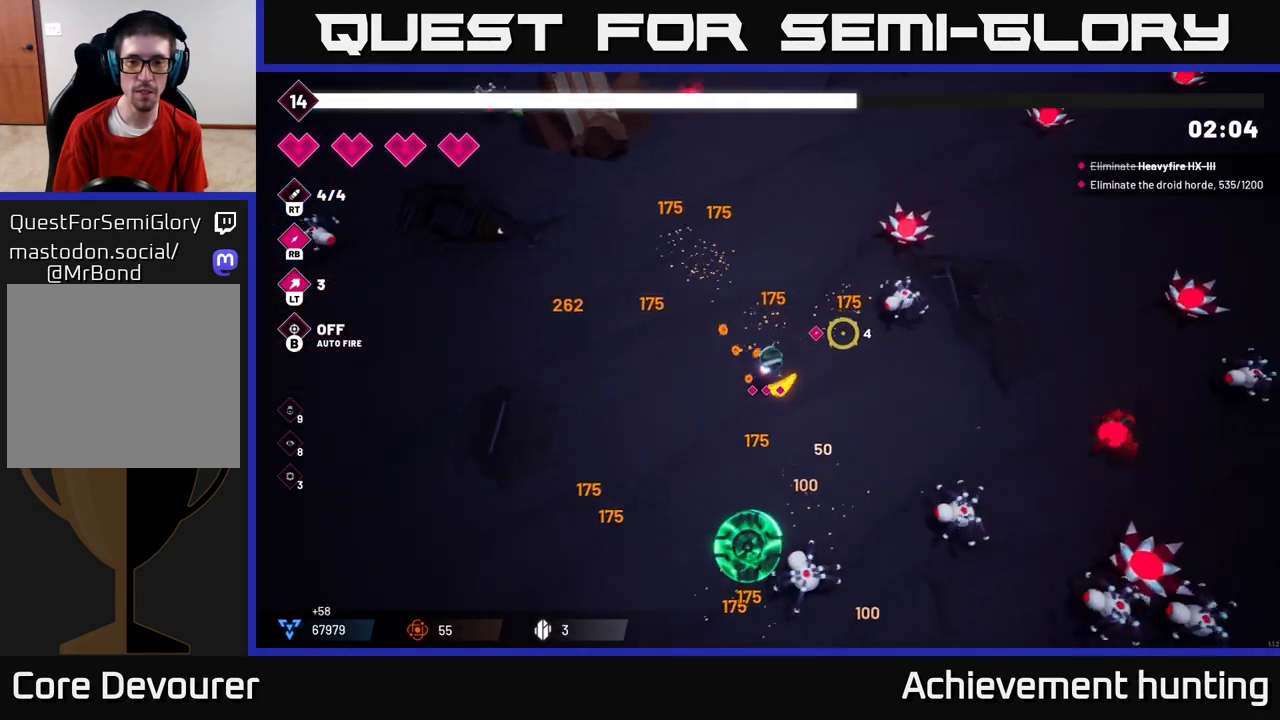
{"buttons": [], "left_stick": "down-right", "right_stick": "right", "events": [[300, "R2", "down"], [300, "left_stick", "down-right"], [450, "R2", "up"], [467, "right_stick", "right"]]}
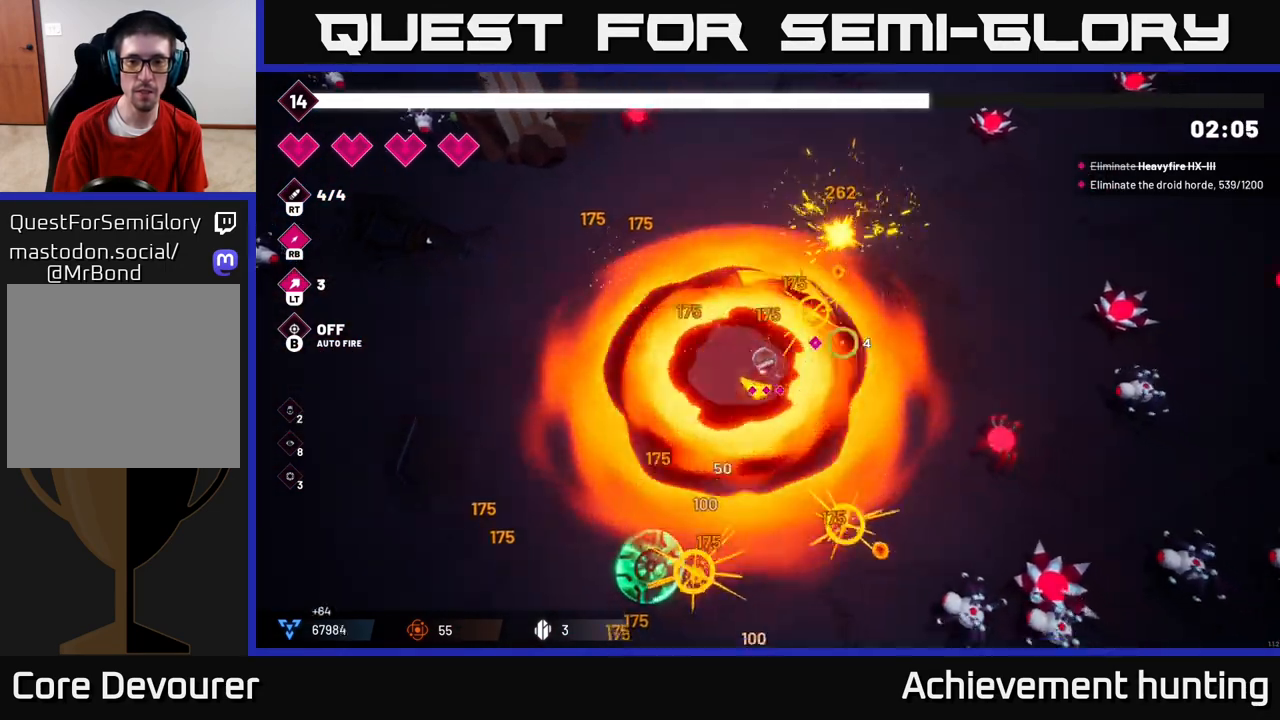
{"buttons": ["R2"], "left_stick": "down-right", "right_stick": "right", "events": [[83, "right_stick", "down-right"], [267, "right_stick", "right"], [417, "R2", "down"]]}
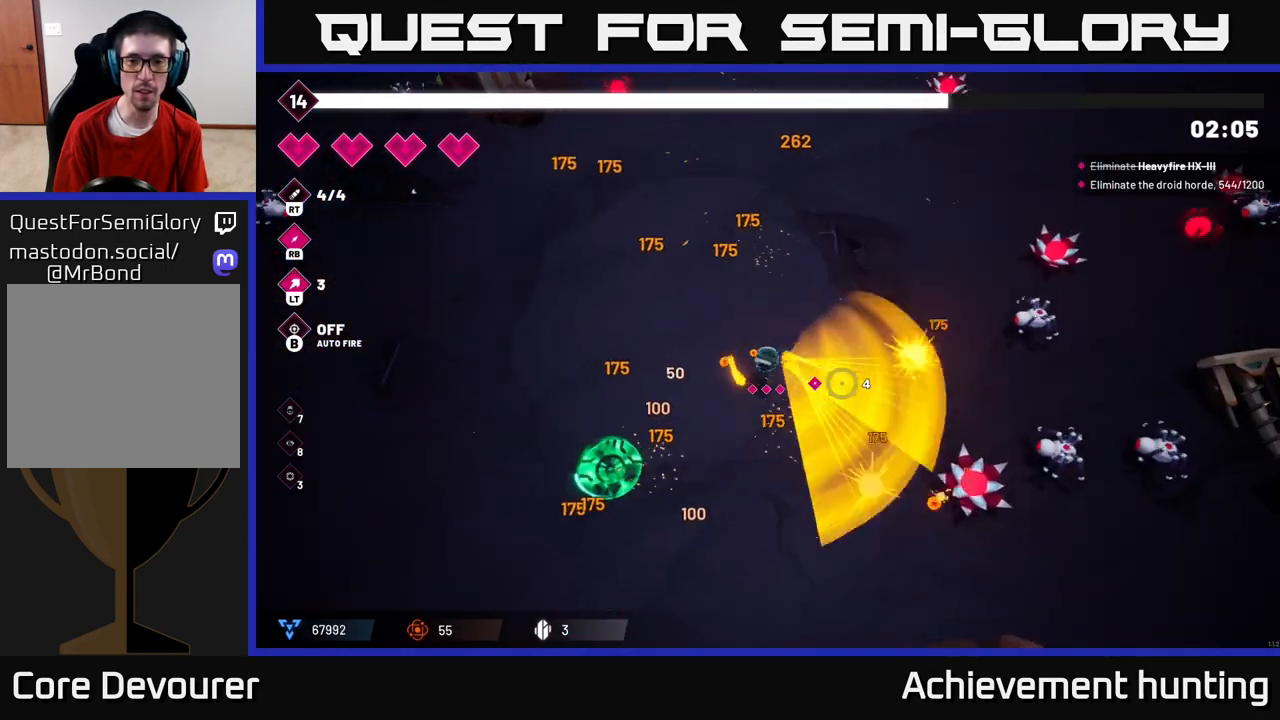
{"buttons": [], "left_stick": "up-right", "right_stick": "right", "events": [[33, "left_stick", "center"], [67, "R2", "up"], [150, "left_stick", "down-right"], [467, "left_stick", "up-right"]]}
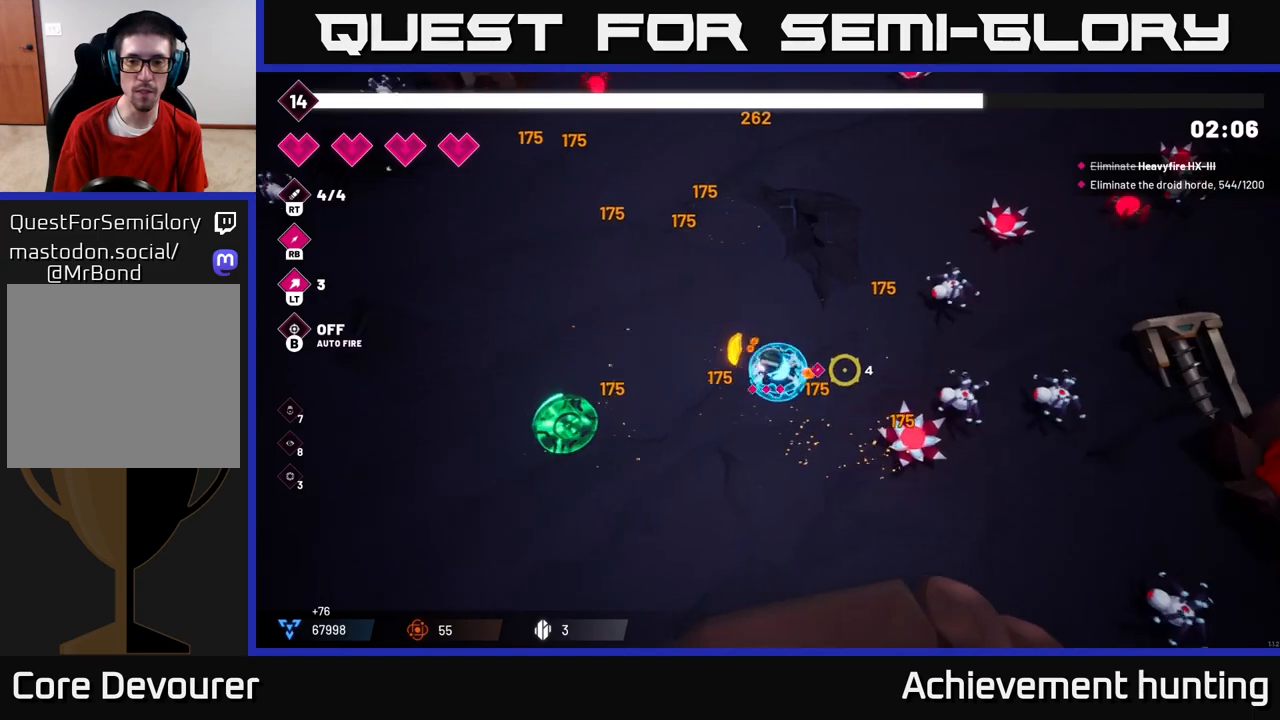
{"buttons": [], "left_stick": "up-right", "right_stick": "right", "events": [[67, "R2", "down"], [200, "R2", "up"]]}
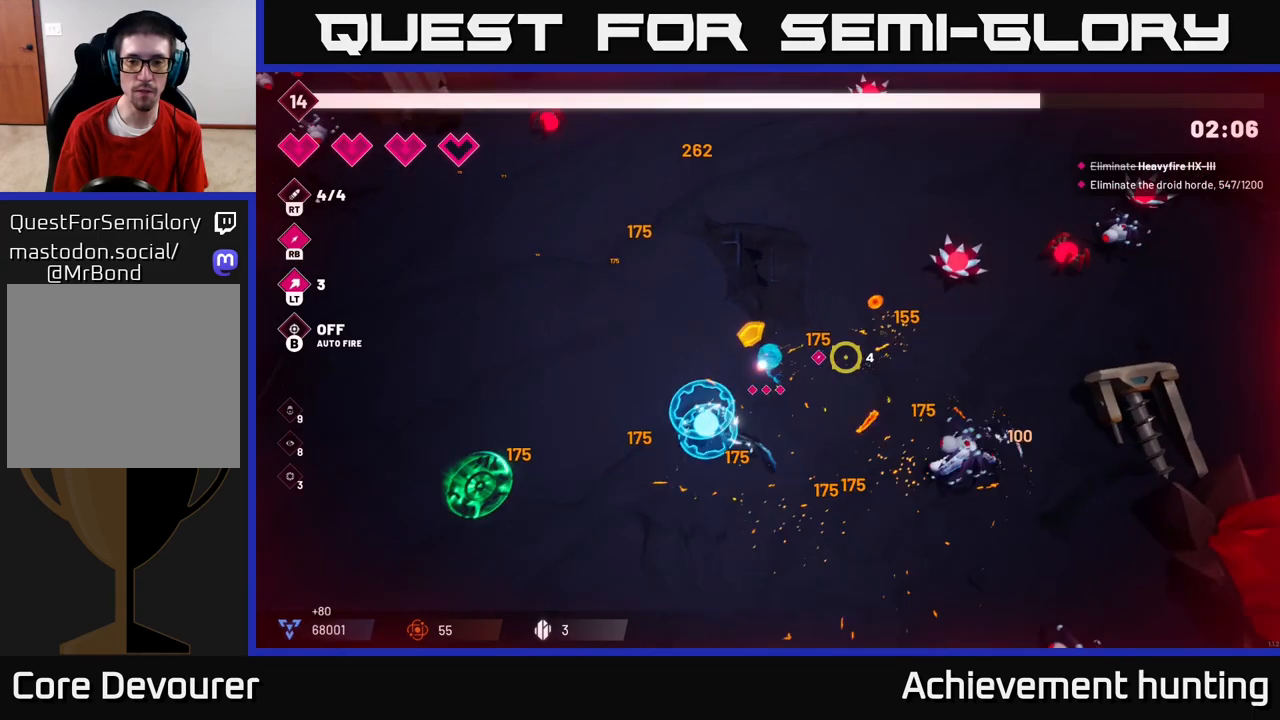
{"buttons": [], "left_stick": "up-right", "right_stick": "right", "events": [[167, "R2", "down"], [333, "R2", "up"]]}
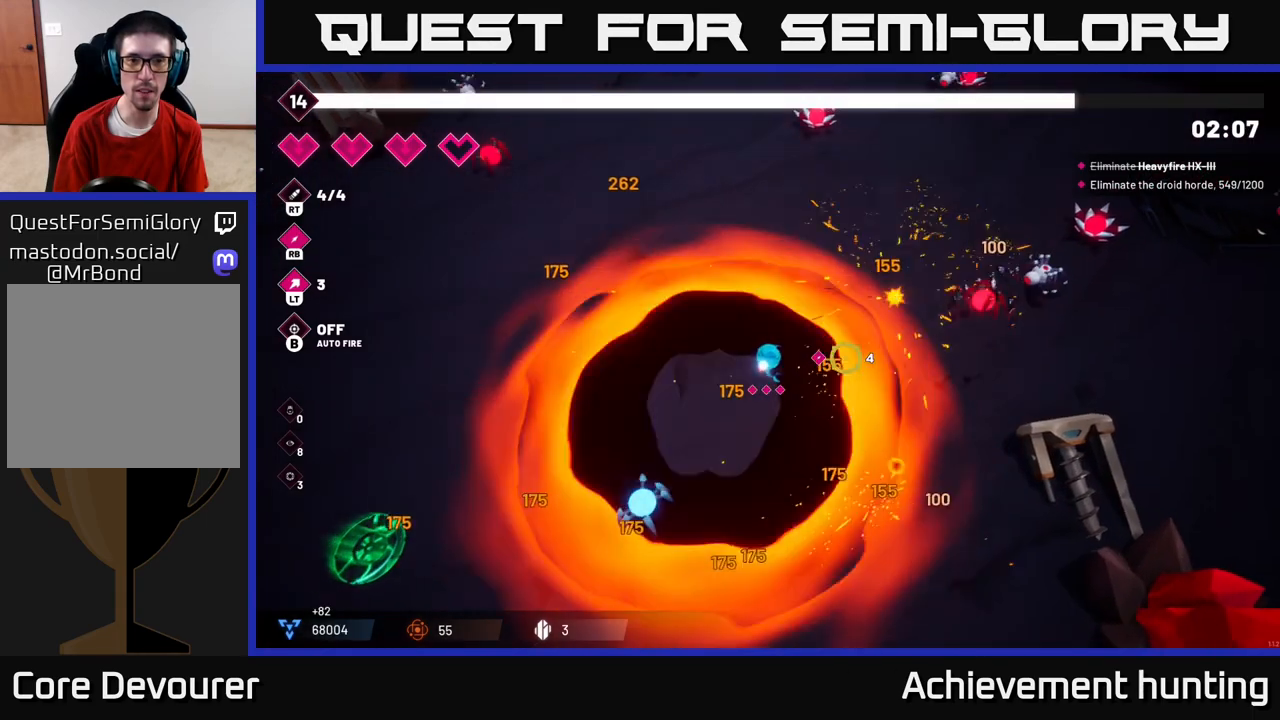
{"buttons": ["R2"], "left_stick": "up-right", "right_stick": "right", "events": [[483, "R2", "down"]]}